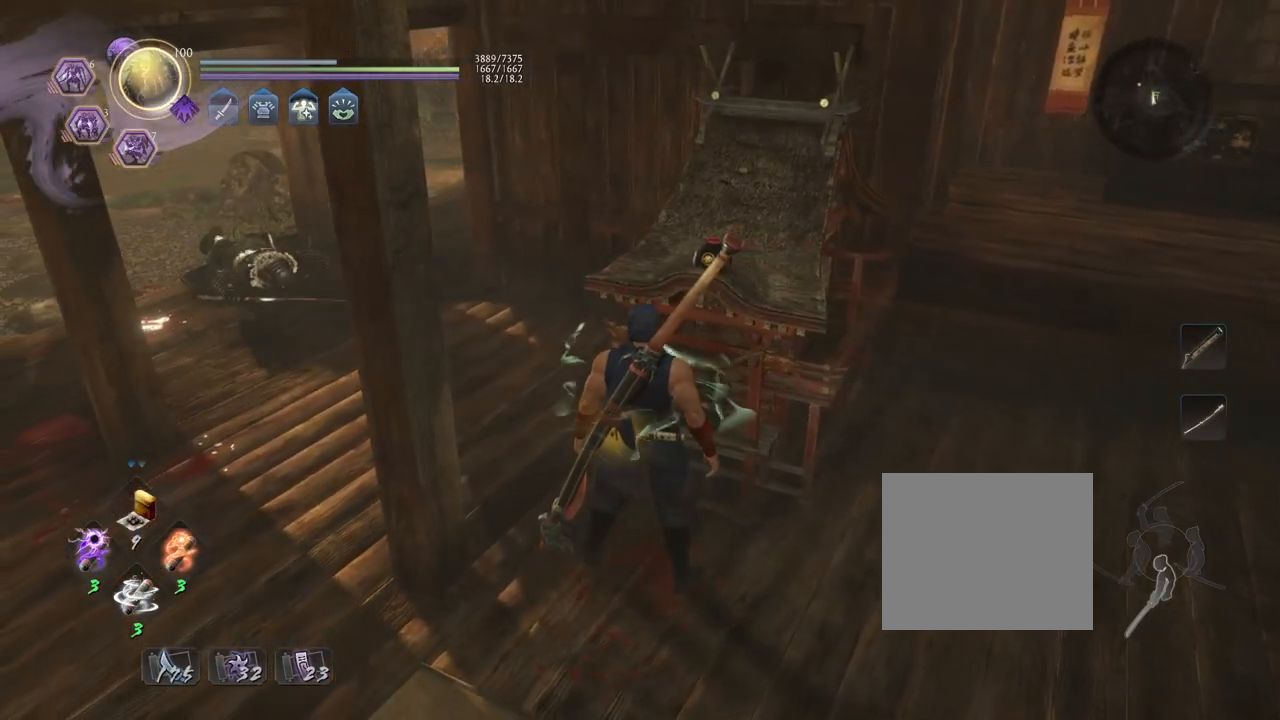
Gameplay with a controller (PlayStation layout); each line is a JSON object with the inputs held at the frame after it. "events" lists button and stick changes between this image and that frame as [ms after this image, input, new state], when the widget could be followed in between.
{"buttons": [], "left_stick": "up-left", "right_stick": "center", "events": [[367, "CIRCLE", "up"], [400, "left_stick", "up-left"], [400, "right_stick", "center"]]}
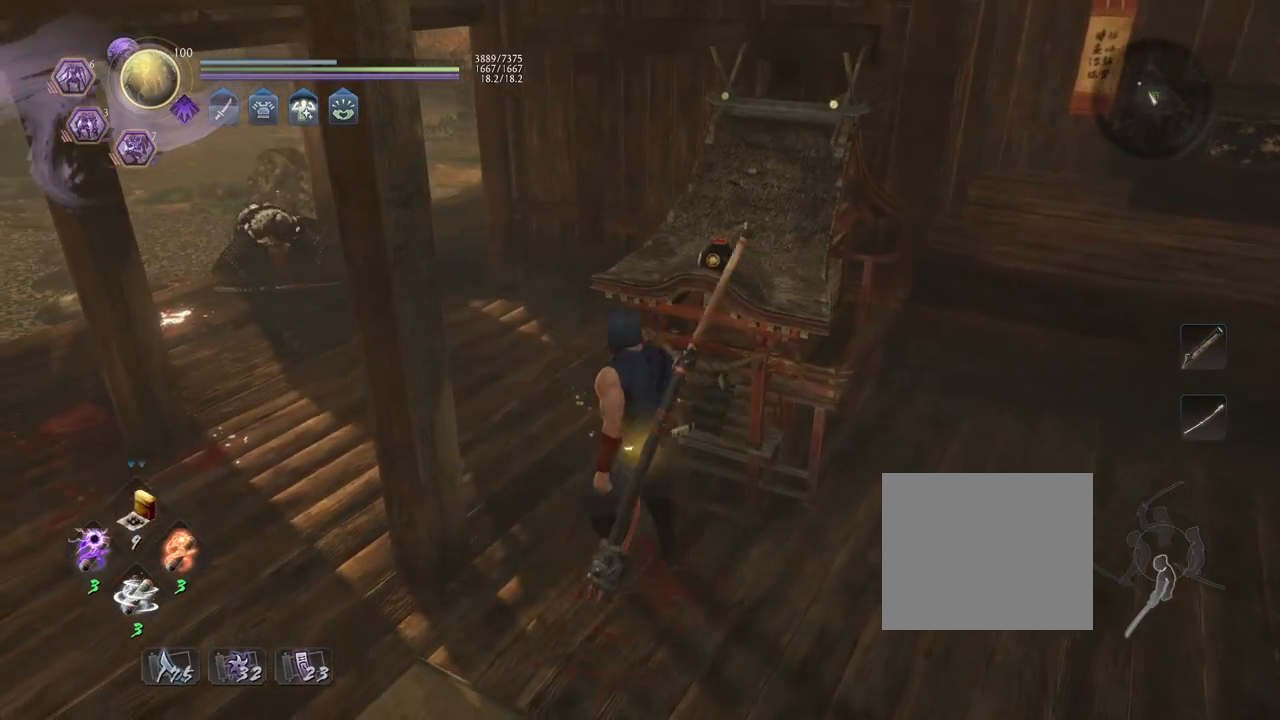
{"buttons": ["CROSS"], "left_stick": "up-left", "right_stick": "right", "events": [[17, "CROSS", "down"], [233, "right_stick", "right"]]}
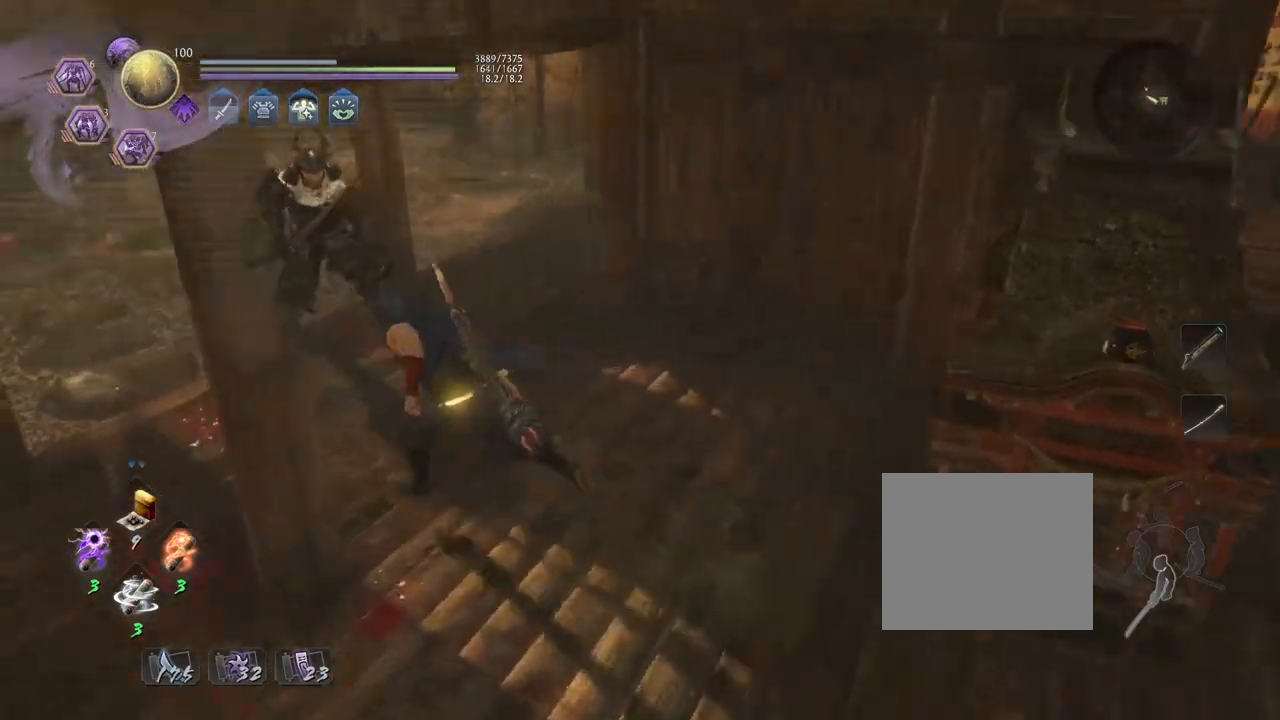
{"buttons": ["CROSS"], "left_stick": "left", "right_stick": "right", "events": [[83, "left_stick", "left"]]}
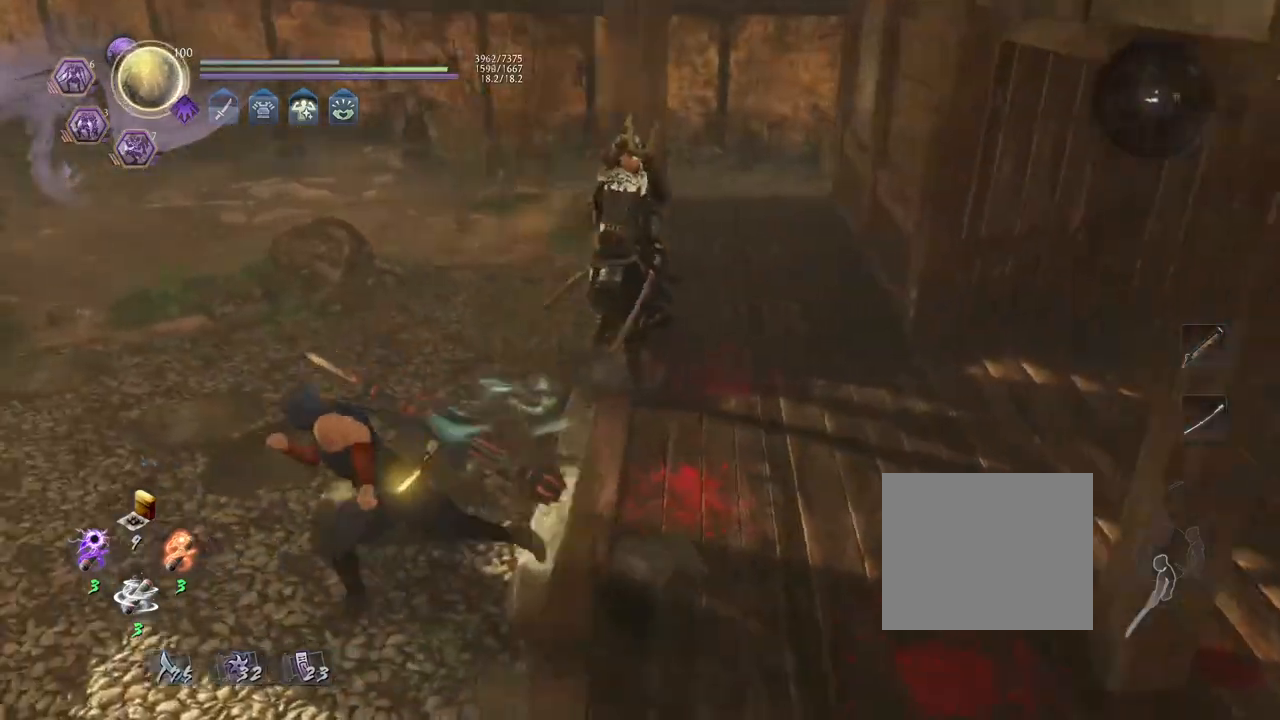
{"buttons": ["CROSS", "R3"], "left_stick": "down-left", "right_stick": "center", "events": [[217, "left_stick", "down-left"], [350, "right_stick", "center"], [417, "R3", "down"]]}
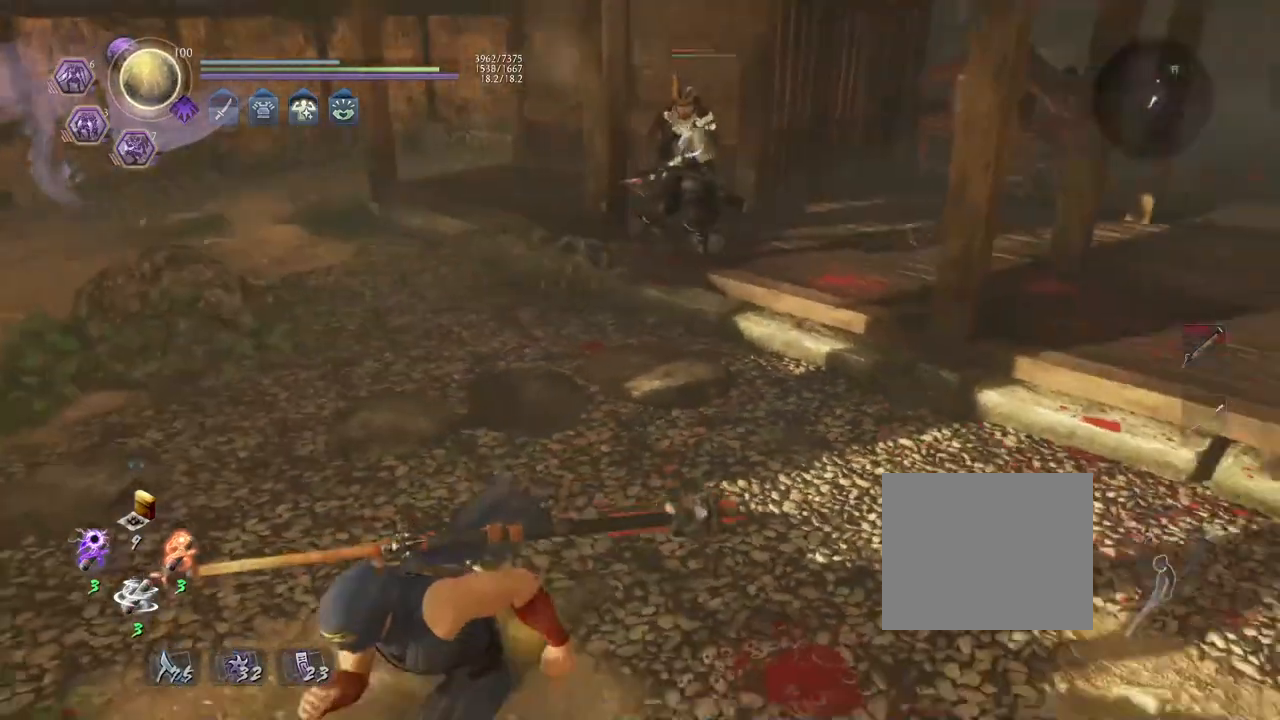
{"buttons": [], "left_stick": "down-left", "right_stick": "center", "events": [[33, "R3", "up"], [183, "left_stick", "down"], [350, "CROSS", "up"], [400, "left_stick", "down-left"]]}
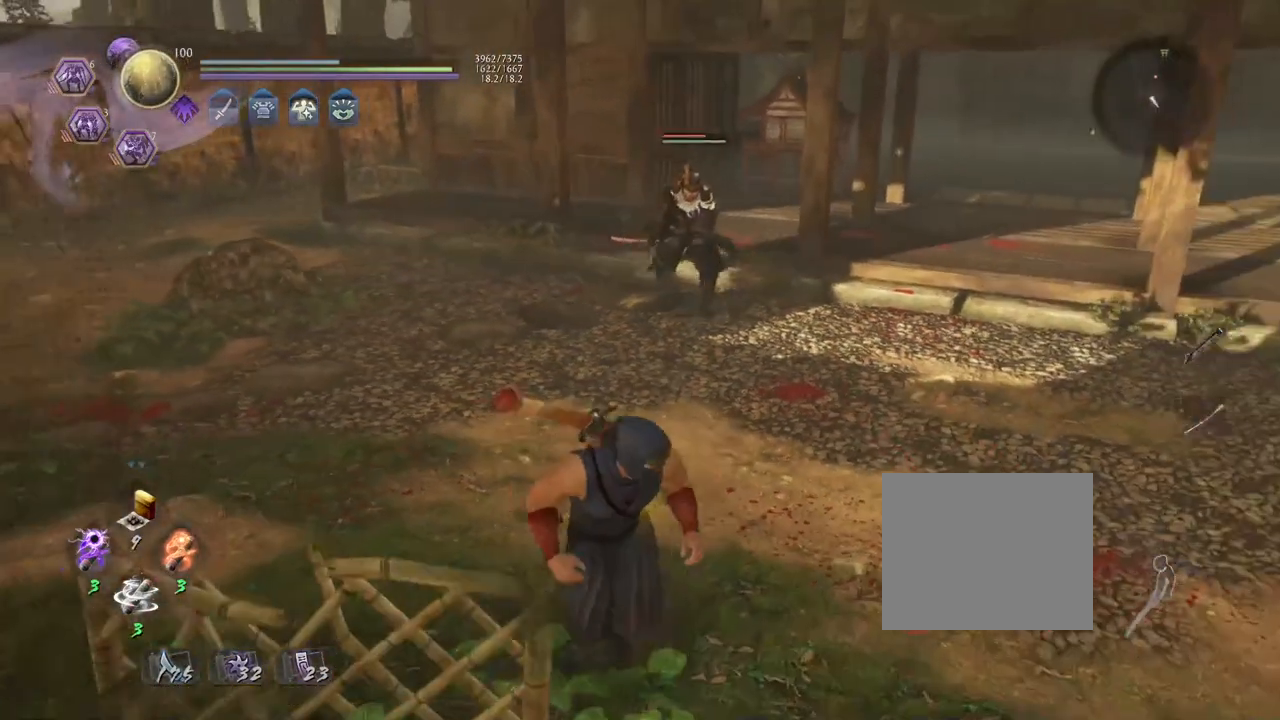
{"buttons": [], "left_stick": "up", "right_stick": "center", "events": [[50, "left_stick", "up-left"], [167, "left_stick", "up"], [200, "R1", "down"], [217, "SQUARE", "down"], [383, "R1", "up"], [383, "SQUARE", "up"]]}
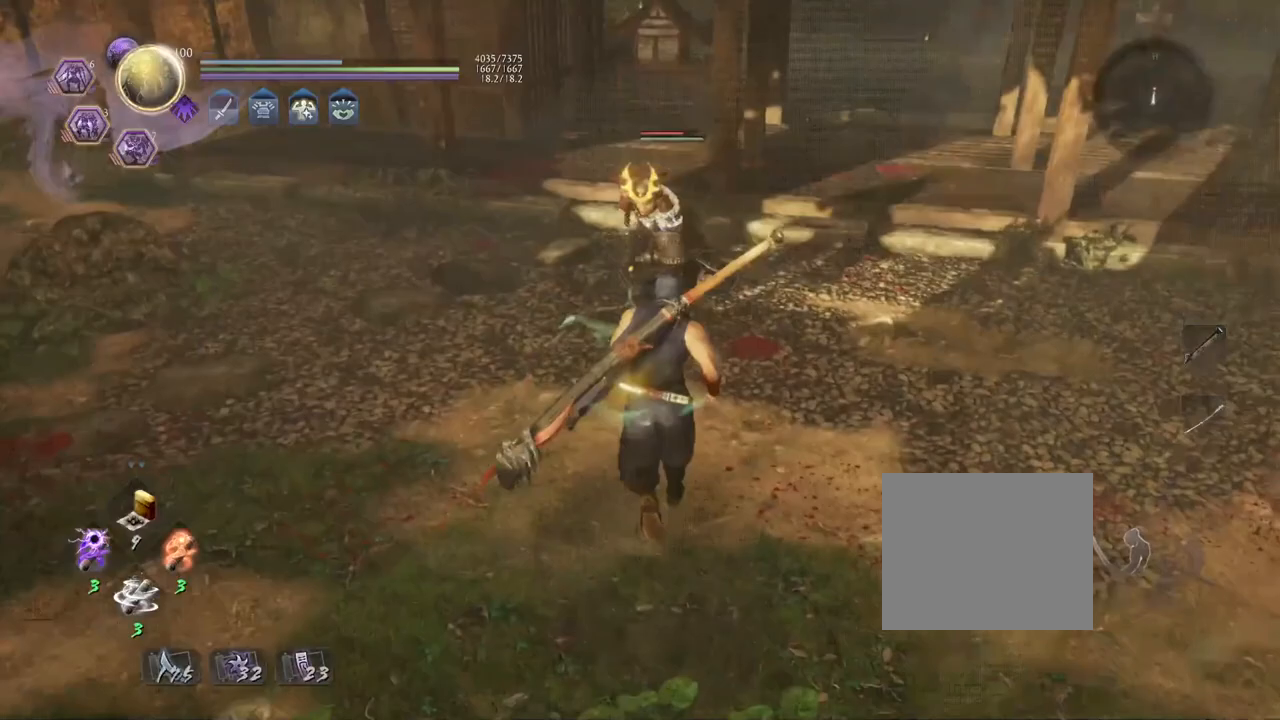
{"buttons": ["L1"], "left_stick": "center", "right_stick": "center", "events": [[233, "left_stick", "center"], [317, "L1", "down"]]}
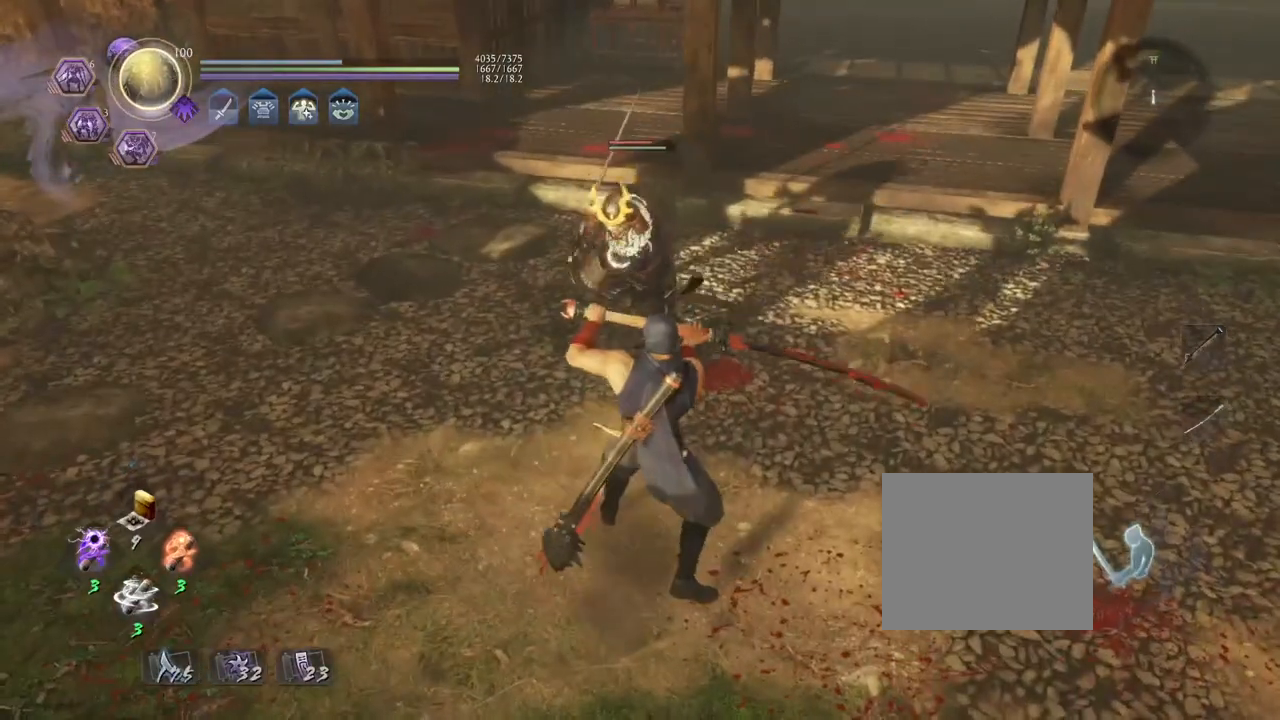
{"buttons": ["L1"], "left_stick": "right", "right_stick": "center", "events": [[117, "left_stick", "right"], [150, "CROSS", "down"], [233, "CROSS", "up"]]}
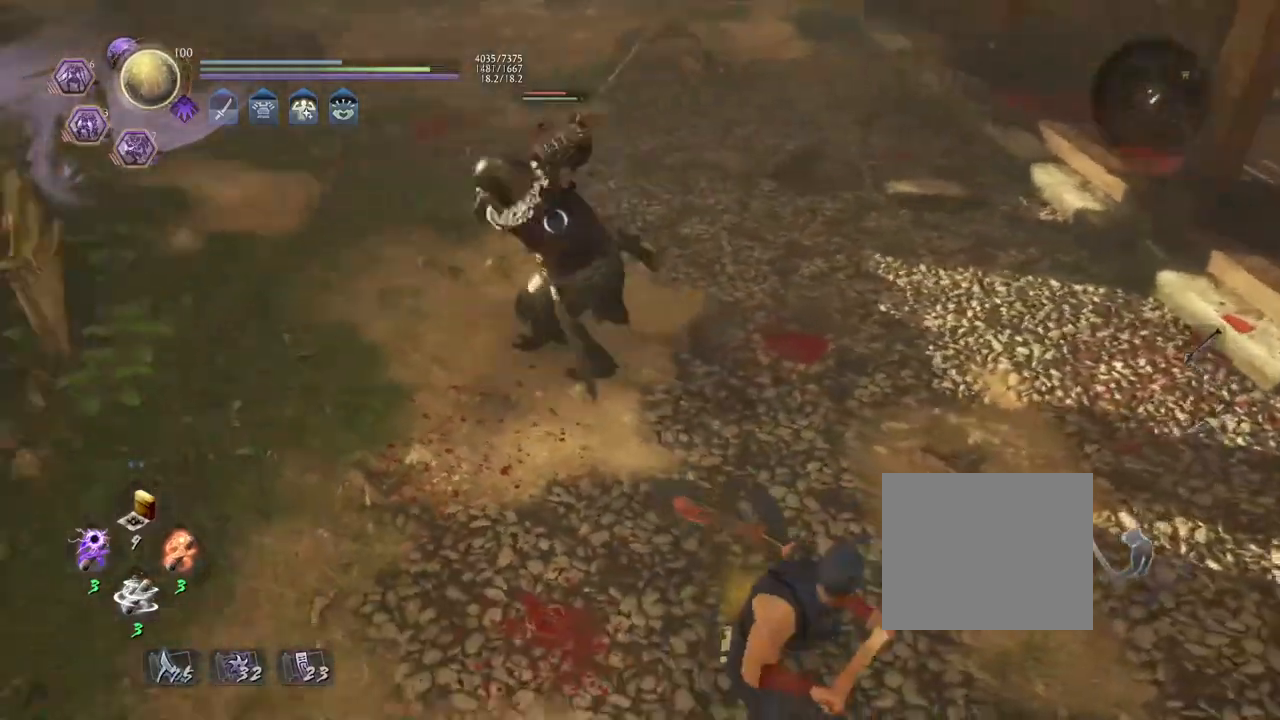
{"buttons": ["L1"], "left_stick": "up-left", "right_stick": "center", "events": [[183, "CROSS", "down"], [300, "CROSS", "up"], [367, "L1", "up"], [367, "left_stick", "center"], [500, "L1", "down"], [500, "left_stick", "up-left"]]}
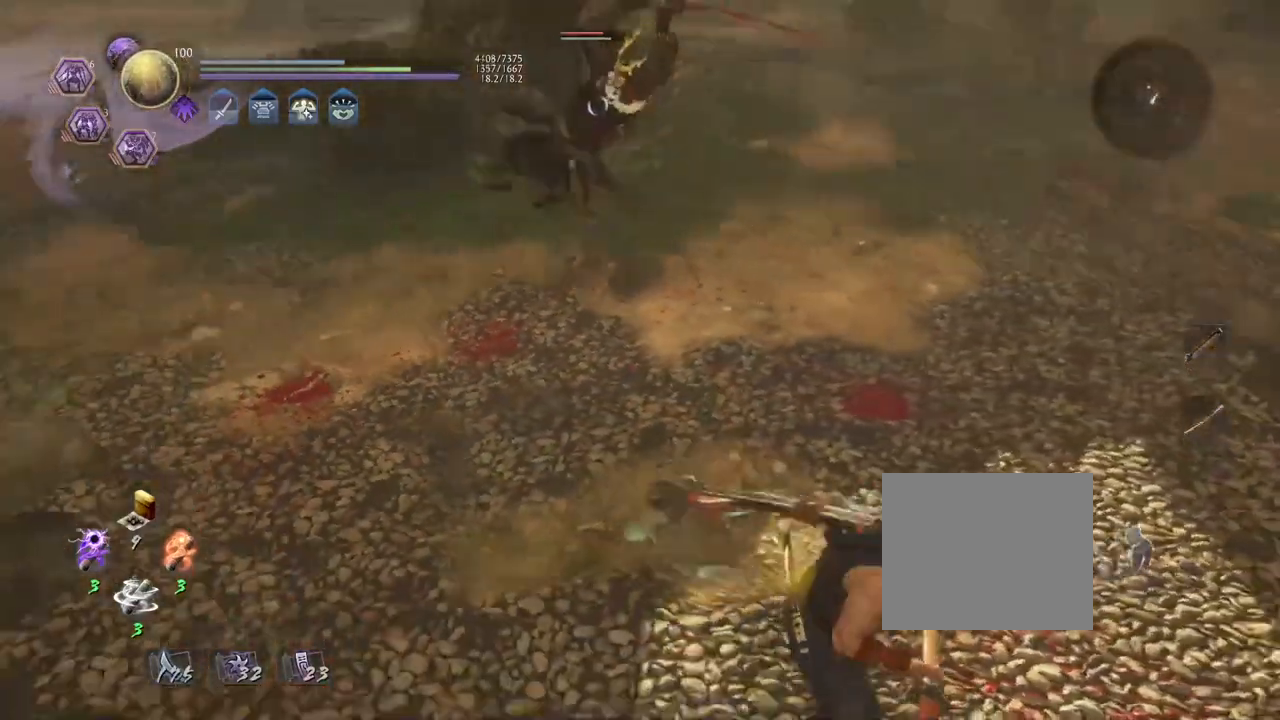
{"buttons": ["SQUARE"], "left_stick": "center", "right_stick": "center", "events": [[117, "CROSS", "down"], [200, "CROSS", "up"], [250, "L1", "up"], [250, "left_stick", "center"], [317, "SQUARE", "down"], [417, "SQUARE", "up"], [467, "SQUARE", "down"]]}
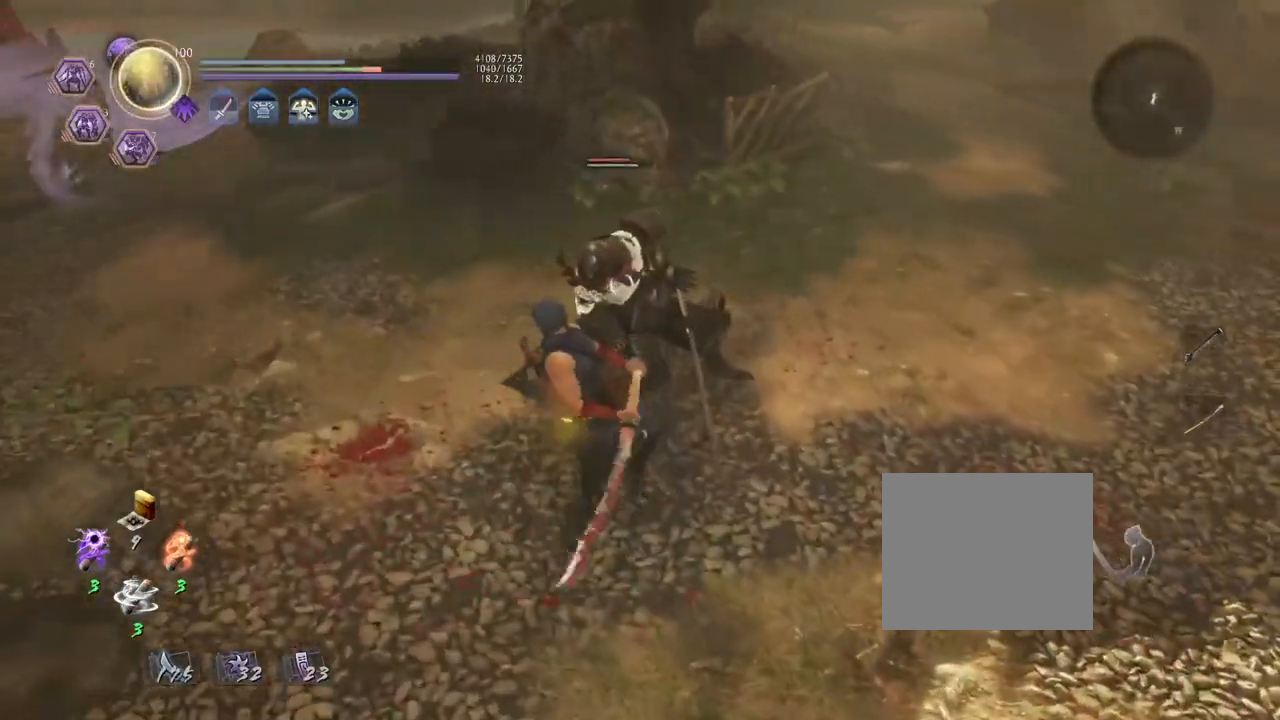
{"buttons": ["CROSS", "R2"], "left_stick": "center", "right_stick": "center", "events": [[100, "SQUARE", "up"], [167, "R2", "down"], [233, "CROSS", "down"], [333, "CROSS", "up"], [433, "CROSS", "down"]]}
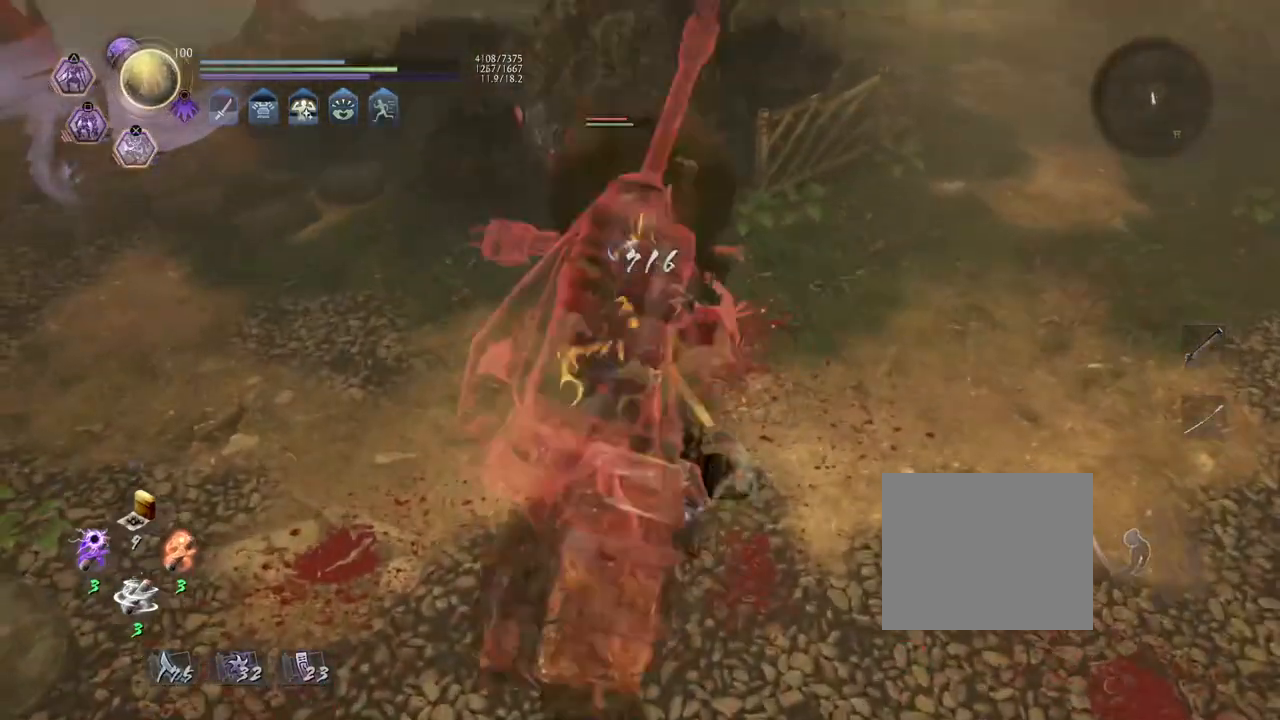
{"buttons": [], "left_stick": "center", "right_stick": "center", "events": [[17, "CROSS", "up"], [100, "CROSS", "down"], [183, "CROSS", "up"], [250, "R1", "down"], [250, "R2", "up"], [300, "CROSS", "down"], [417, "CROSS", "up"], [417, "R1", "up"]]}
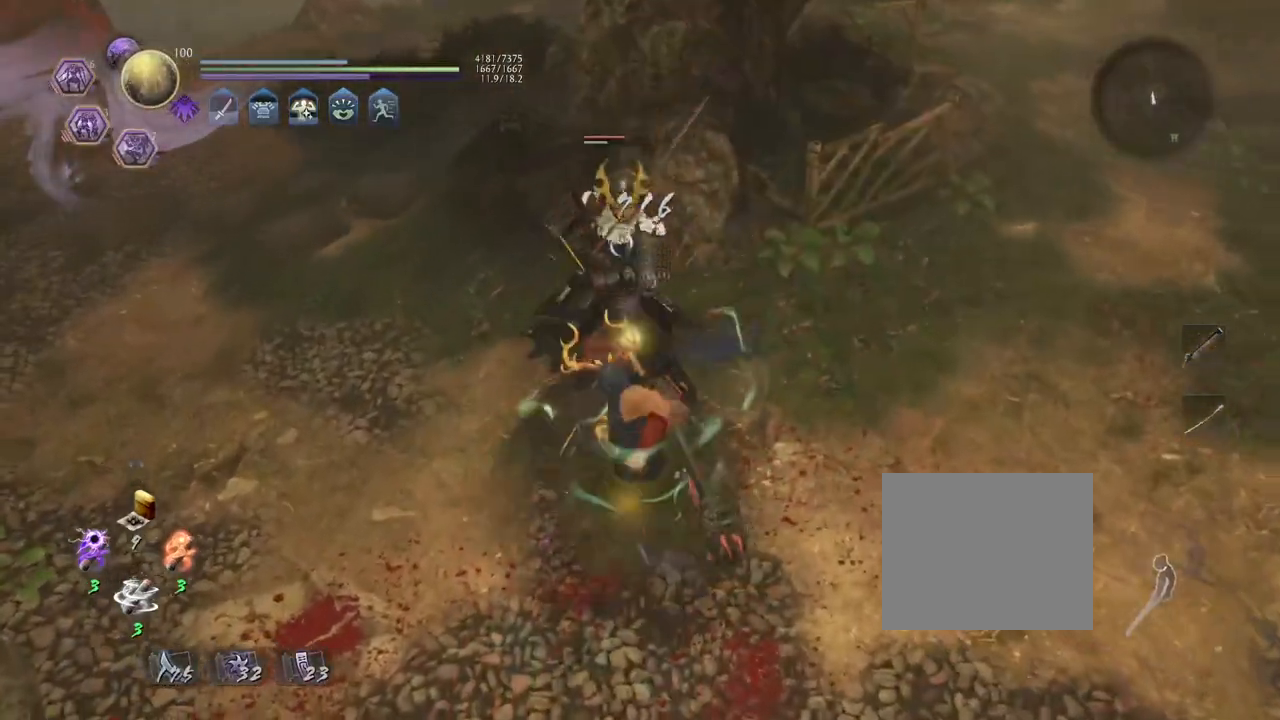
{"buttons": [], "left_stick": "left", "right_stick": "center", "events": [[167, "R3", "down"], [233, "R3", "up"], [483, "left_stick", "left"]]}
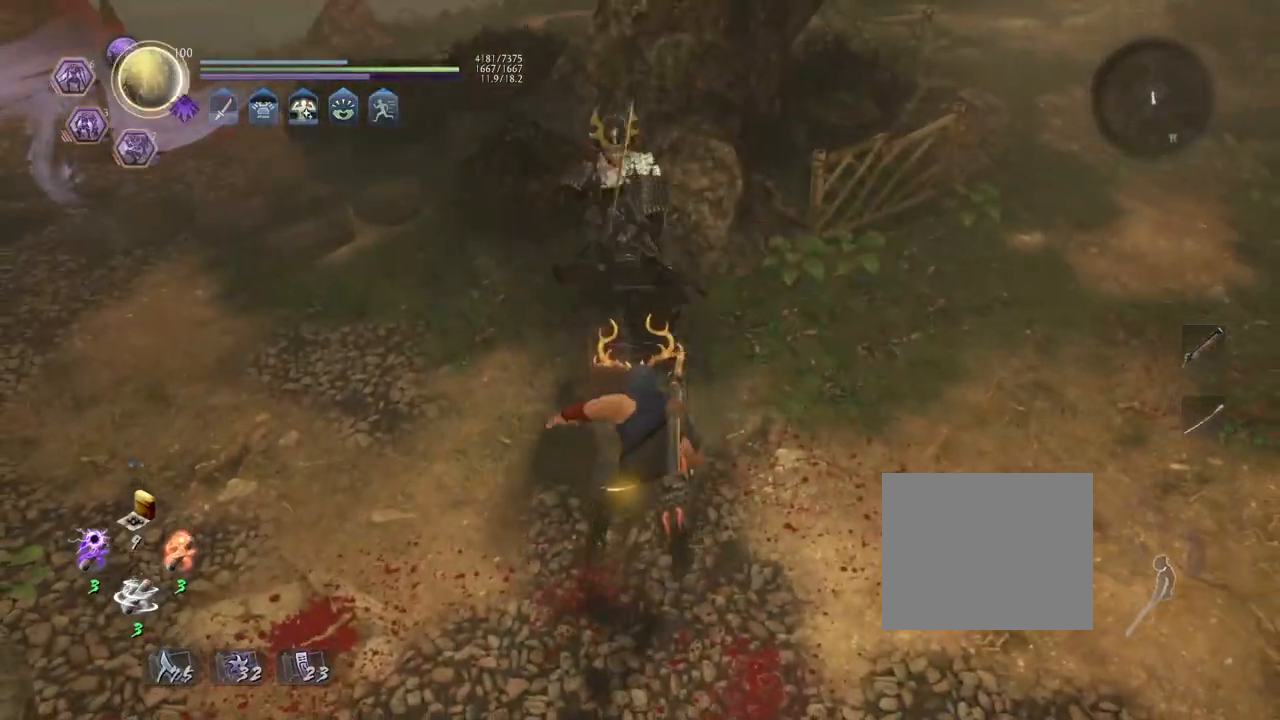
{"buttons": ["R2"], "left_stick": "down-left", "right_stick": "center", "events": [[50, "left_stick", "down-left"], [117, "R2", "down"], [183, "CROSS", "down"], [317, "CROSS", "up"], [417, "CROSS", "down"], [500, "CROSS", "up"]]}
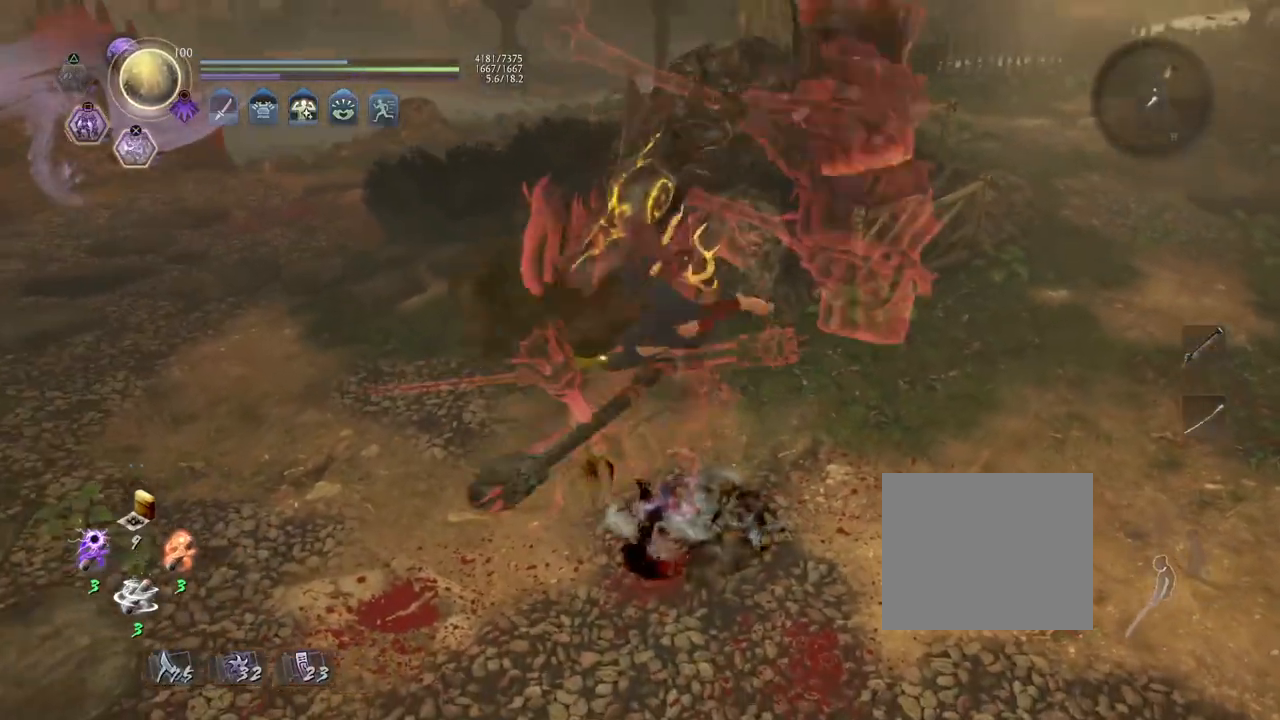
{"buttons": [], "left_stick": "up", "right_stick": "center", "events": [[133, "left_stick", "up-right"], [183, "R2", "up"], [217, "R3", "down"], [333, "R3", "up"], [433, "left_stick", "up"]]}
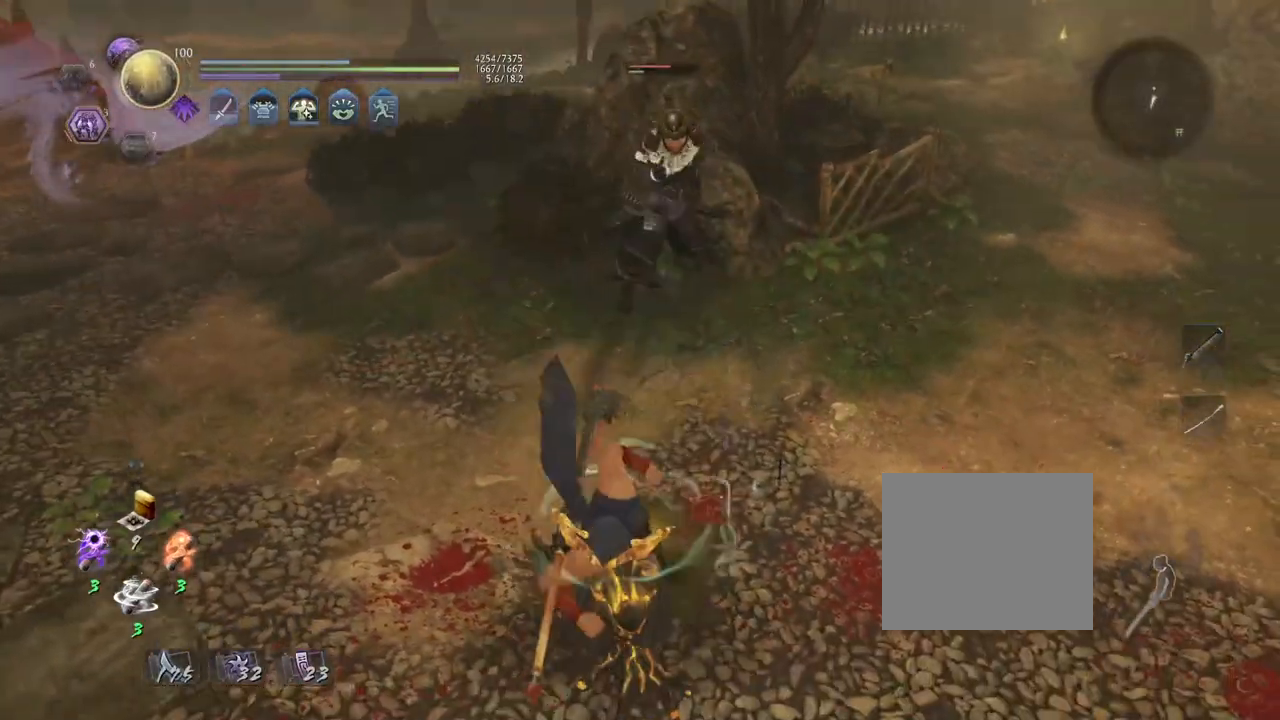
{"buttons": ["R2"], "left_stick": "up", "right_stick": "center", "events": [[67, "left_stick", "up-left"], [117, "R2", "down"], [133, "CROSS", "down"], [250, "CROSS", "up"], [367, "CROSS", "down"], [383, "left_stick", "up"], [450, "CROSS", "up"]]}
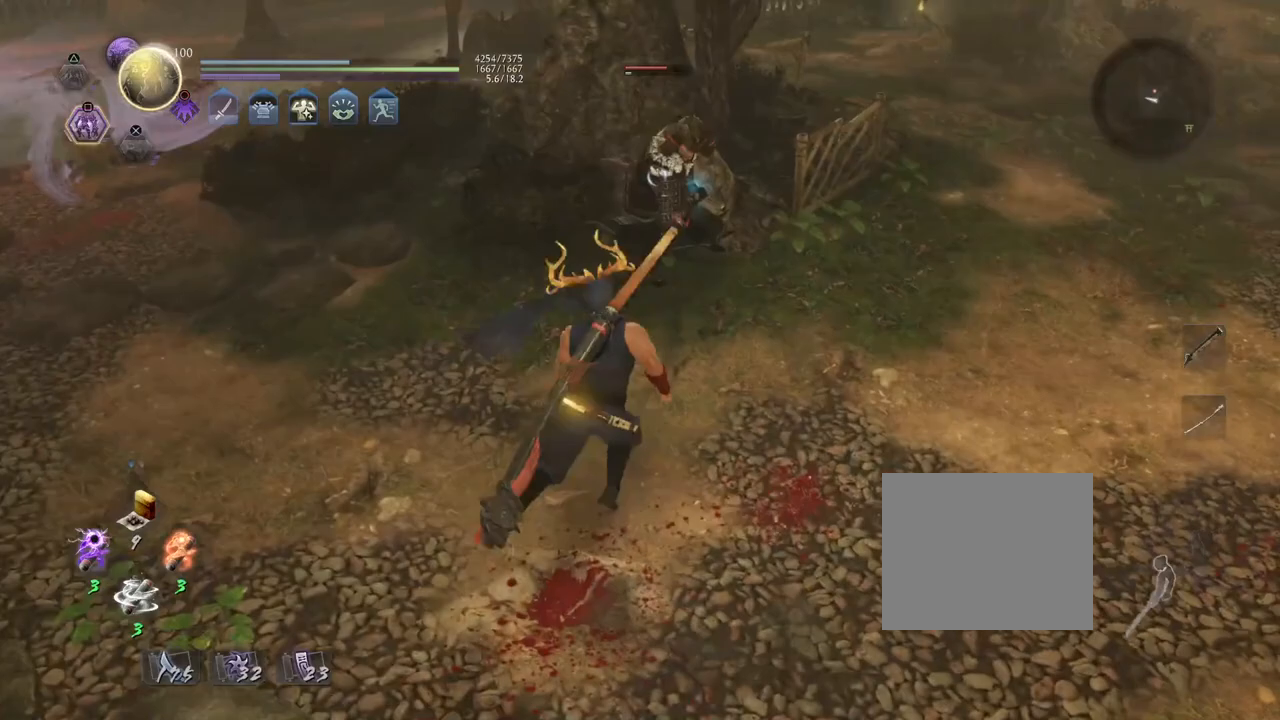
{"buttons": ["L1"], "left_stick": "right", "right_stick": "center", "events": [[100, "R2", "up"], [150, "left_stick", "down-left"], [217, "L1", "down"], [317, "left_stick", "down-right"], [467, "left_stick", "right"]]}
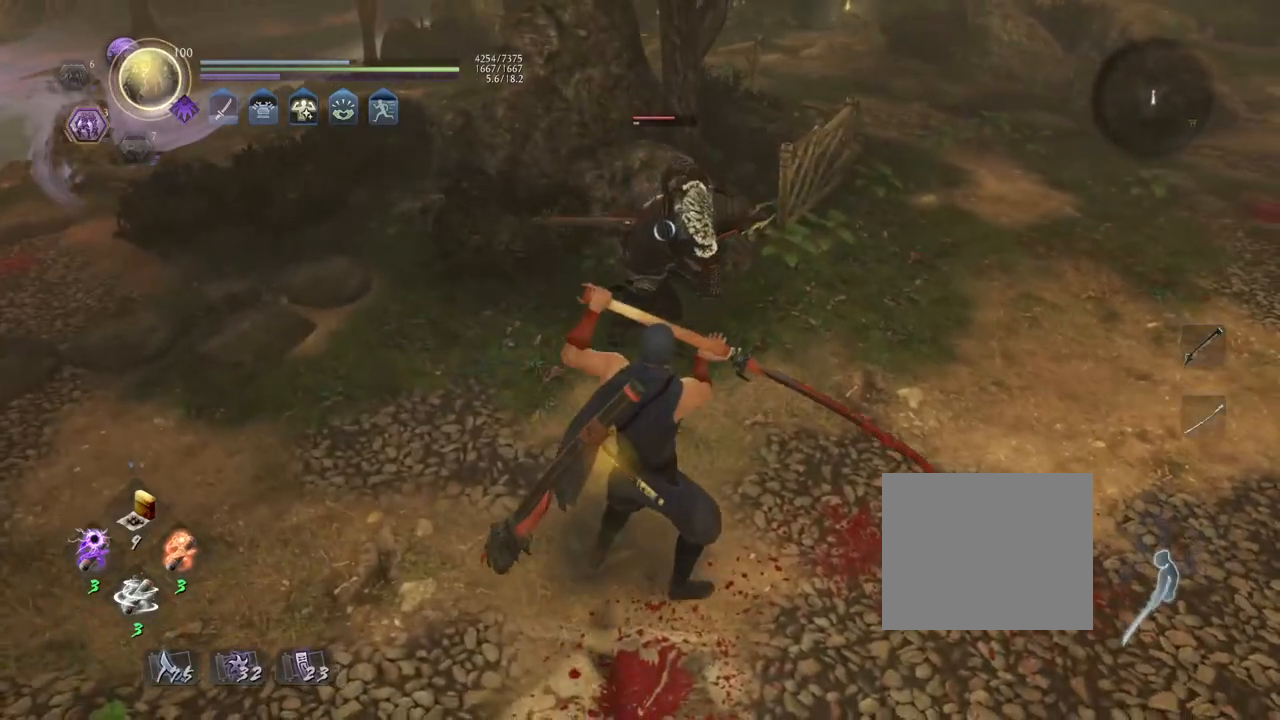
{"buttons": [], "left_stick": "center", "right_stick": "center", "events": [[117, "CROSS", "down"], [217, "CROSS", "up"], [283, "L1", "up"], [283, "left_stick", "center"], [350, "SQUARE", "down"], [450, "SQUARE", "up"]]}
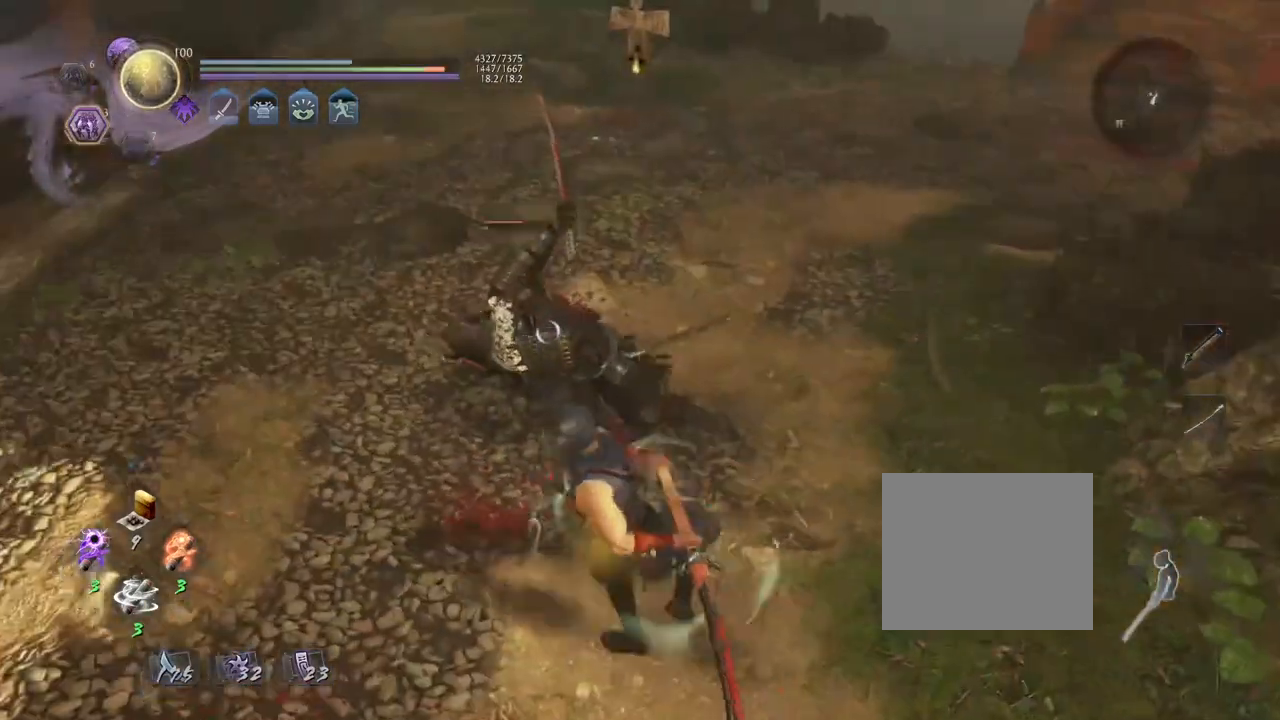
{"buttons": [], "left_stick": "up", "right_stick": "center", "events": [[133, "left_stick", "up"]]}
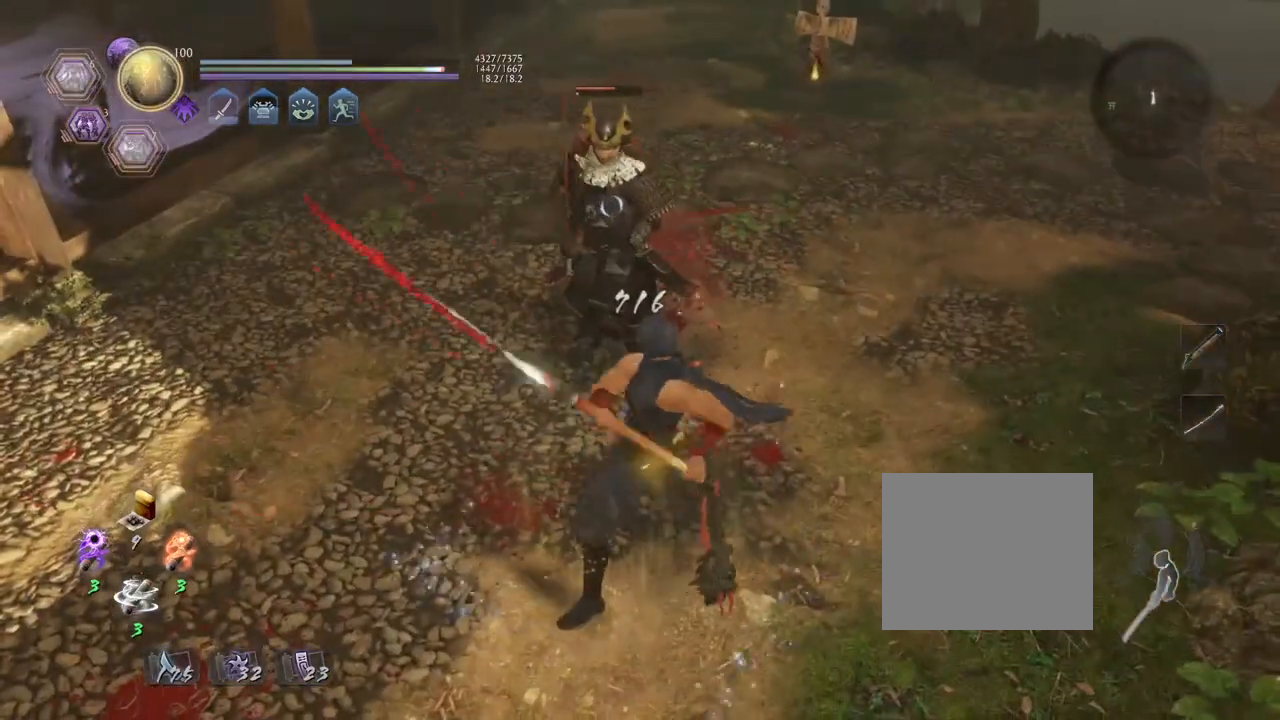
{"buttons": ["CROSS", "R2"], "left_stick": "up-left", "right_stick": "center", "events": [[17, "left_stick", "center"], [83, "R2", "down"], [83, "left_stick", "up"], [117, "CROSS", "down"], [233, "CROSS", "up"], [233, "left_stick", "up-left"], [333, "CROSS", "down"], [400, "CROSS", "up"], [483, "CROSS", "down"]]}
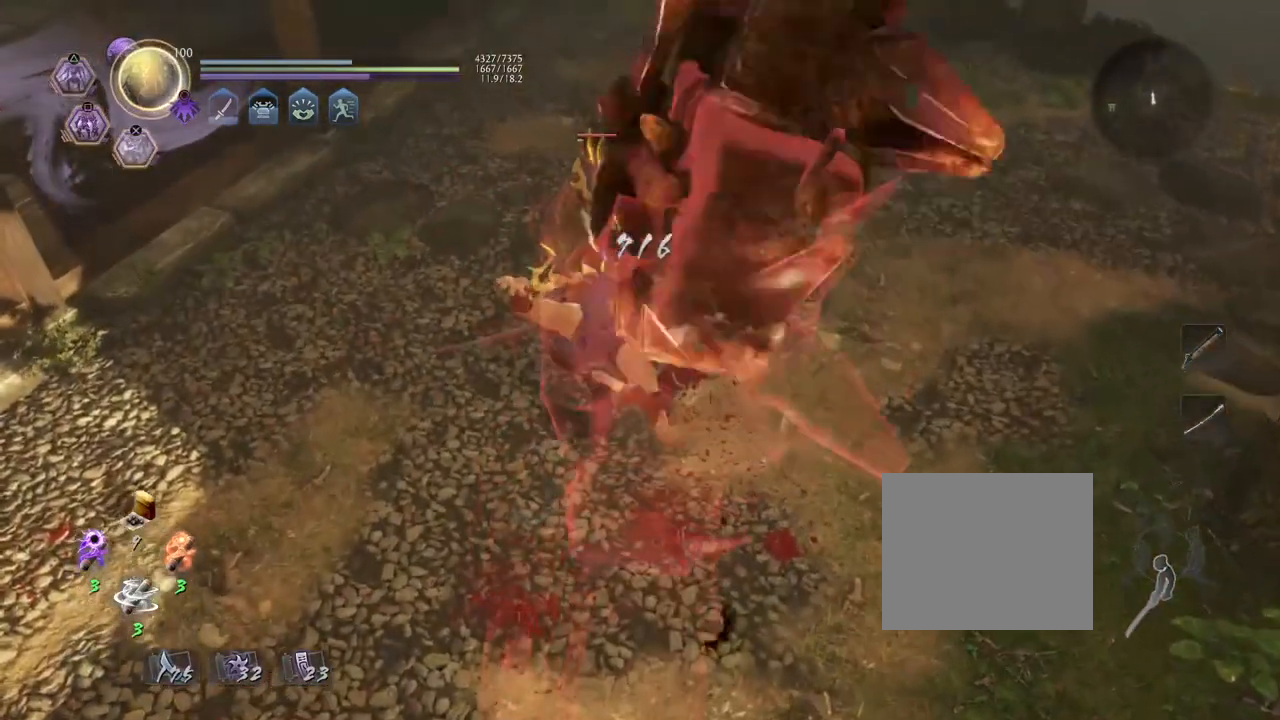
{"buttons": [], "left_stick": "up-left", "right_stick": "center", "events": [[100, "CROSS", "up"], [117, "left_stick", "center"], [133, "R2", "up"], [483, "left_stick", "up-left"]]}
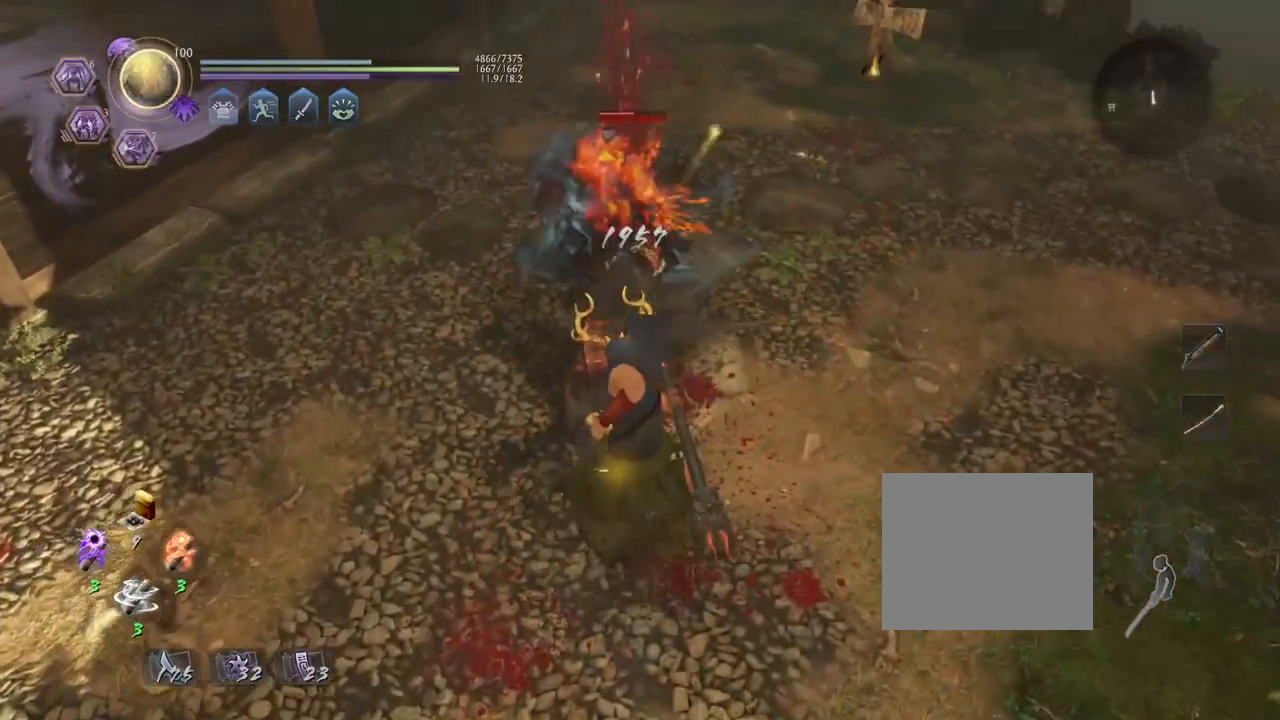
{"buttons": ["CROSS"], "left_stick": "up-left", "right_stick": "left", "events": [[67, "R3", "down"], [167, "R3", "up"], [167, "right_stick", "left"], [317, "CROSS", "down"]]}
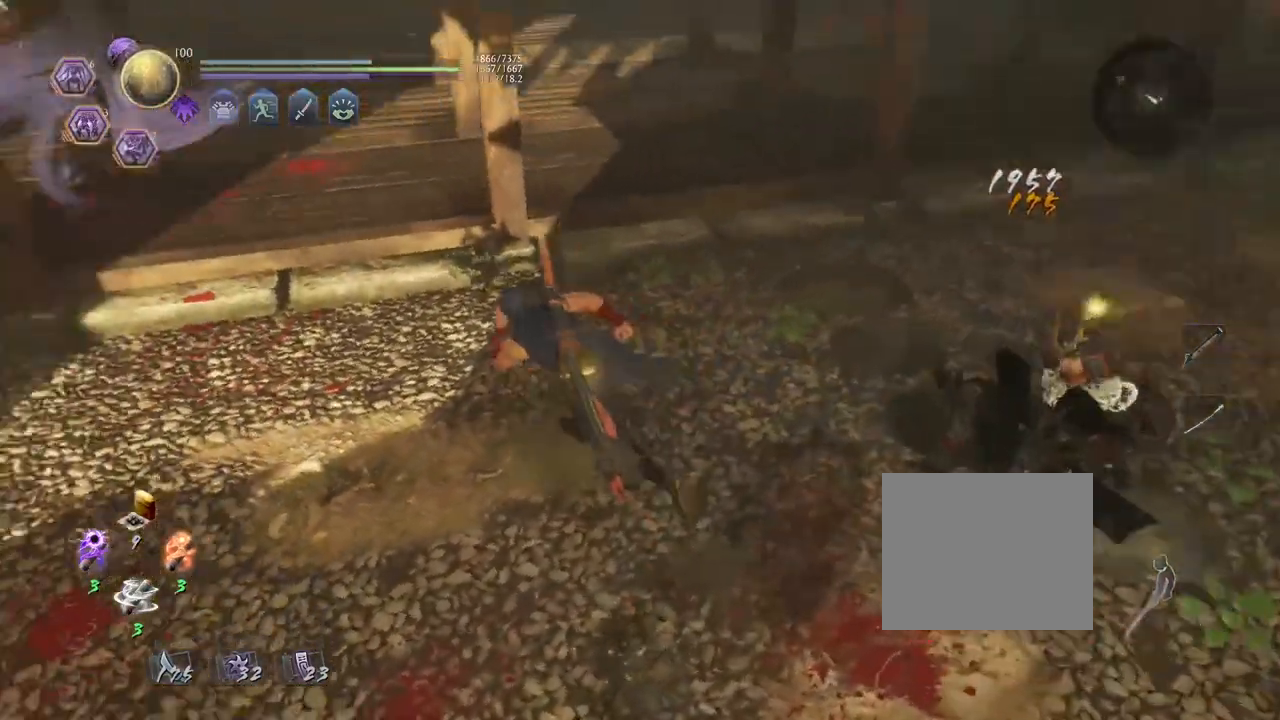
{"buttons": ["CROSS"], "left_stick": "up", "right_stick": "center", "events": [[50, "right_stick", "up-left"], [183, "left_stick", "up"], [267, "right_stick", "center"]]}
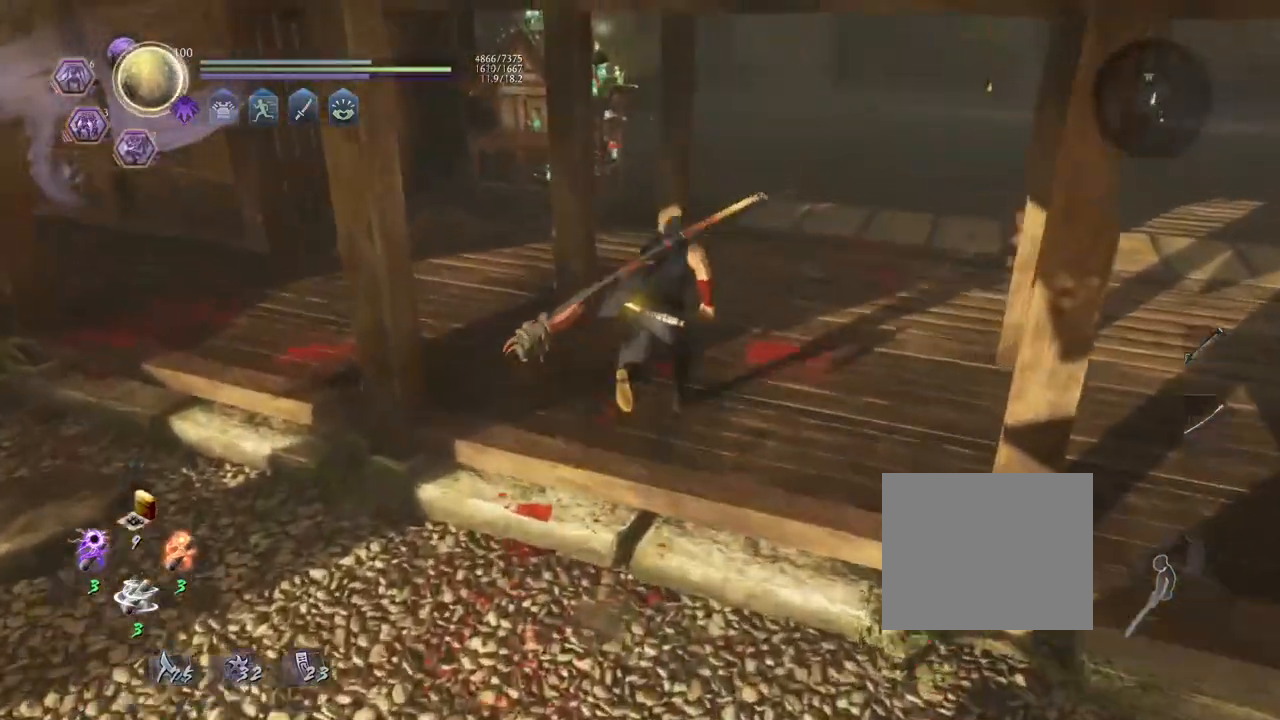
{"buttons": ["CROSS"], "left_stick": "up", "right_stick": "left", "events": [[100, "right_stick", "left"]]}
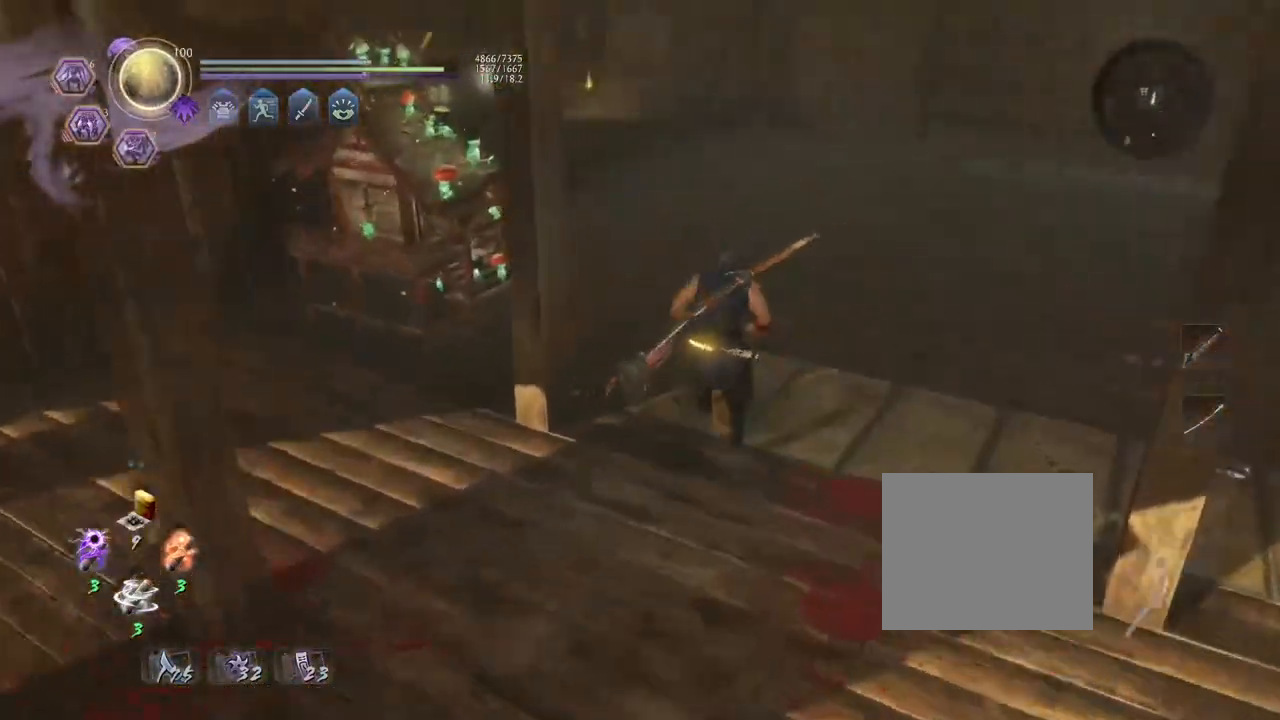
{"buttons": ["CIRCLE"], "left_stick": "center", "right_stick": "center", "events": [[100, "left_stick", "up-left"], [200, "CROSS", "up"], [367, "CIRCLE", "down"], [367, "left_stick", "center"], [383, "right_stick", "center"]]}
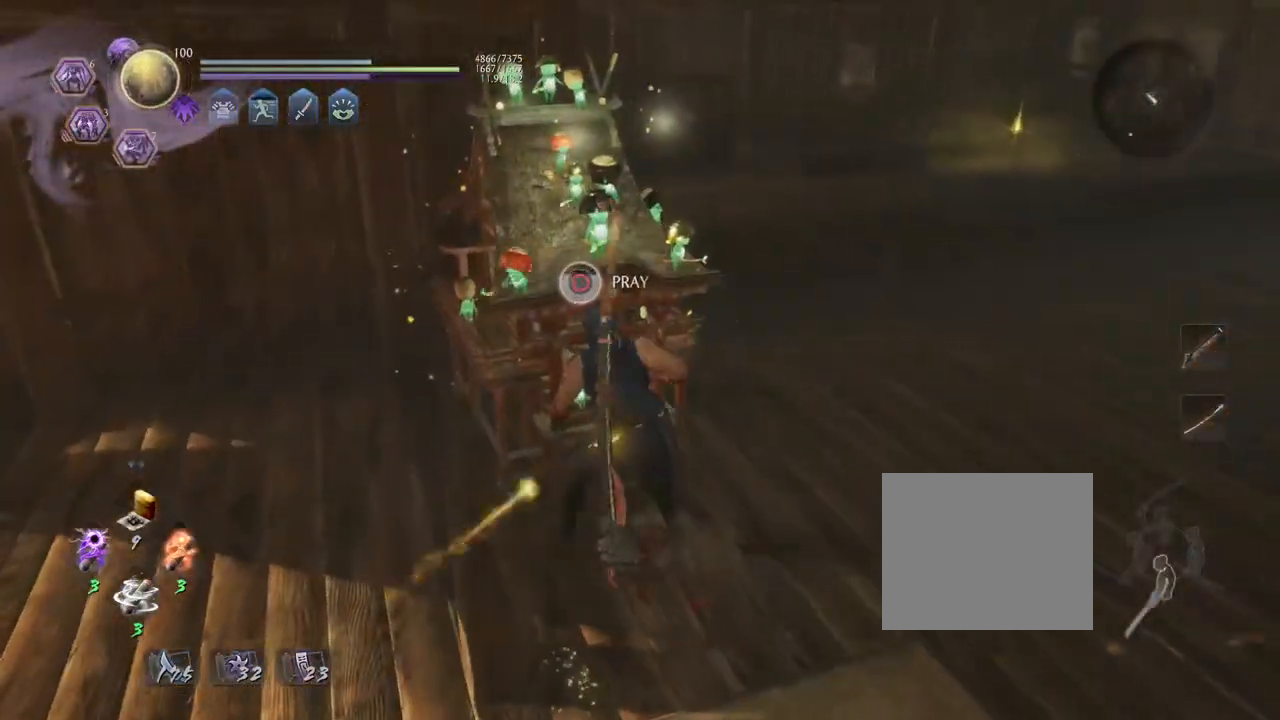
{"buttons": [], "left_stick": "center", "right_stick": "center", "events": [[267, "CIRCLE", "up"]]}
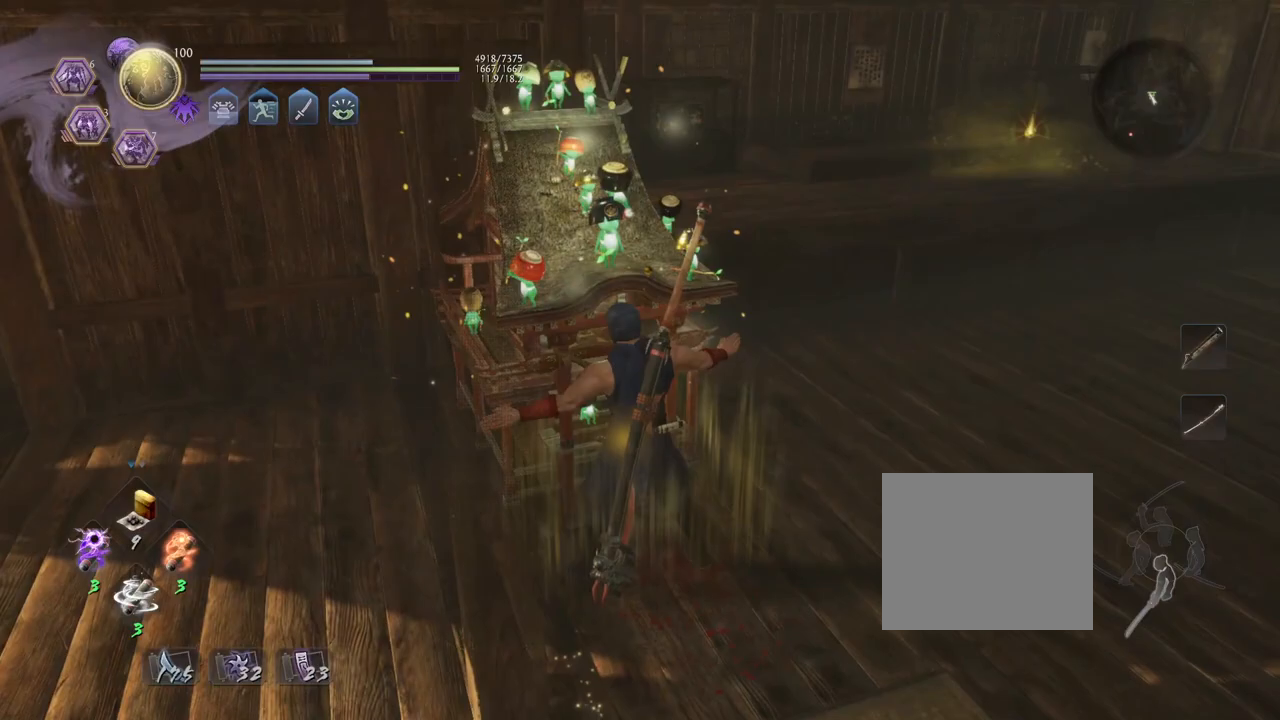
{"buttons": [], "left_stick": "center", "right_stick": "center", "events": []}
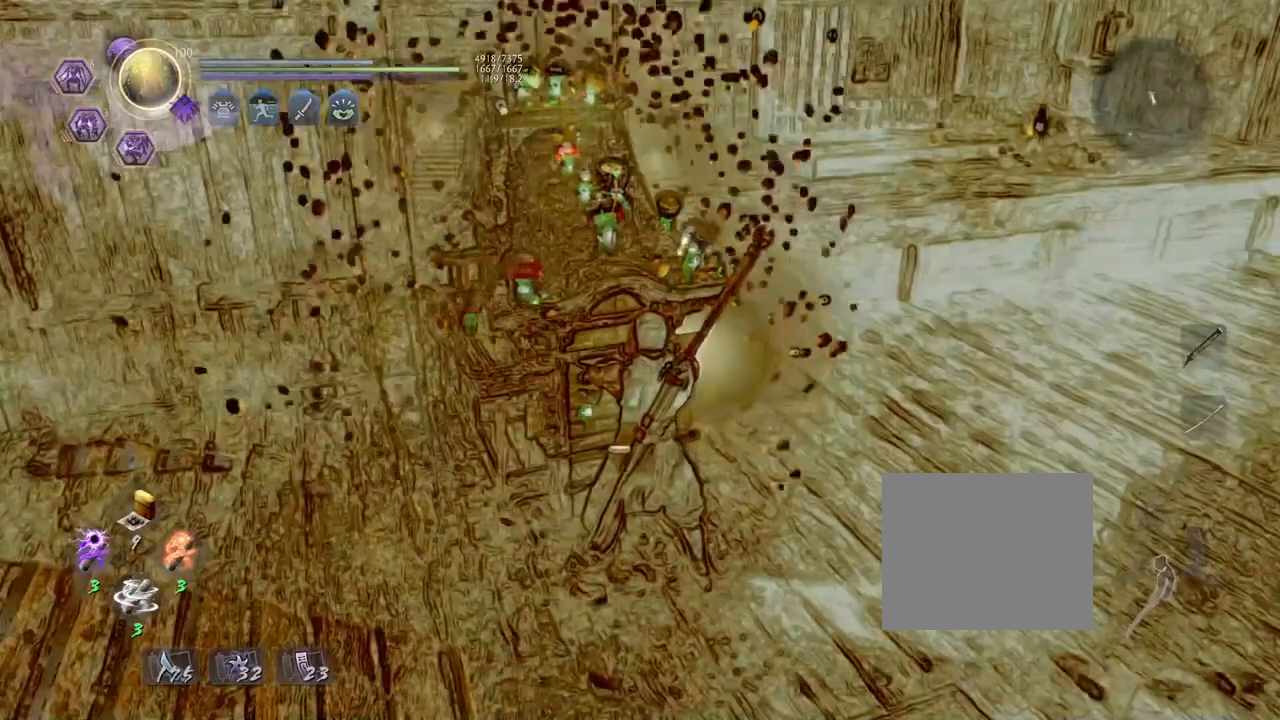
{"buttons": [], "left_stick": "center", "right_stick": "center", "events": []}
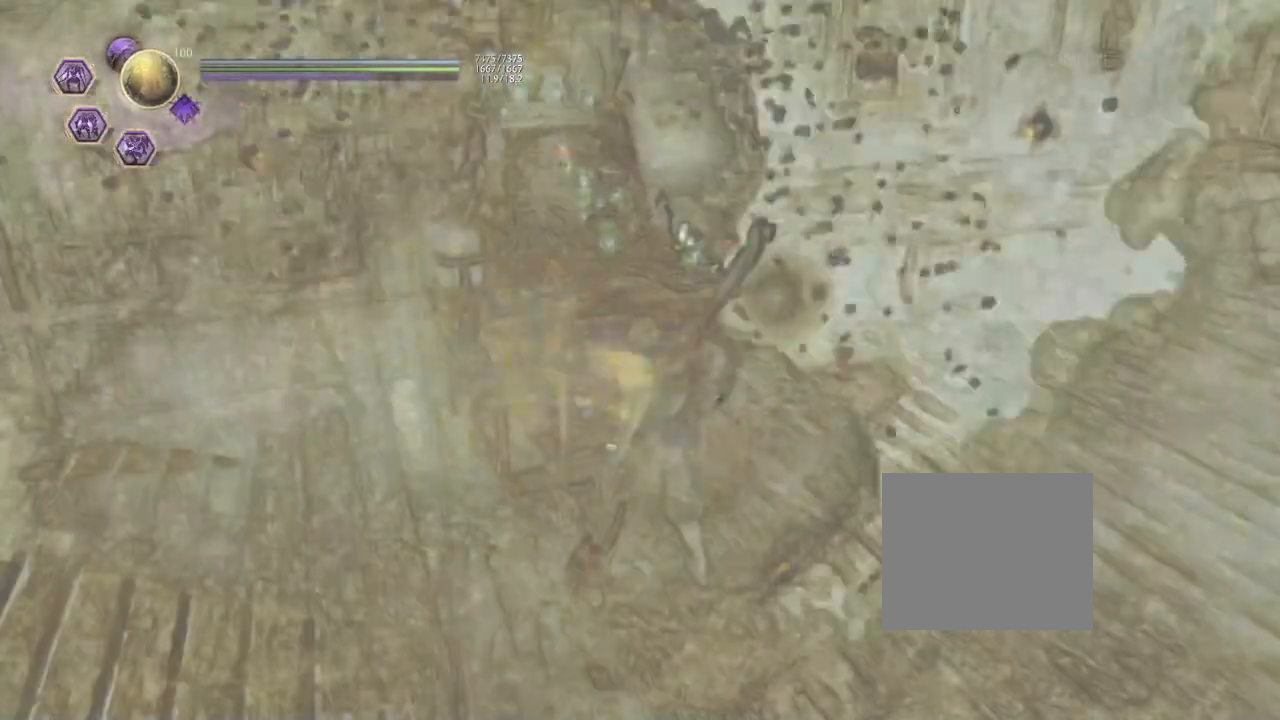
{"buttons": [], "left_stick": "center", "right_stick": "center", "events": []}